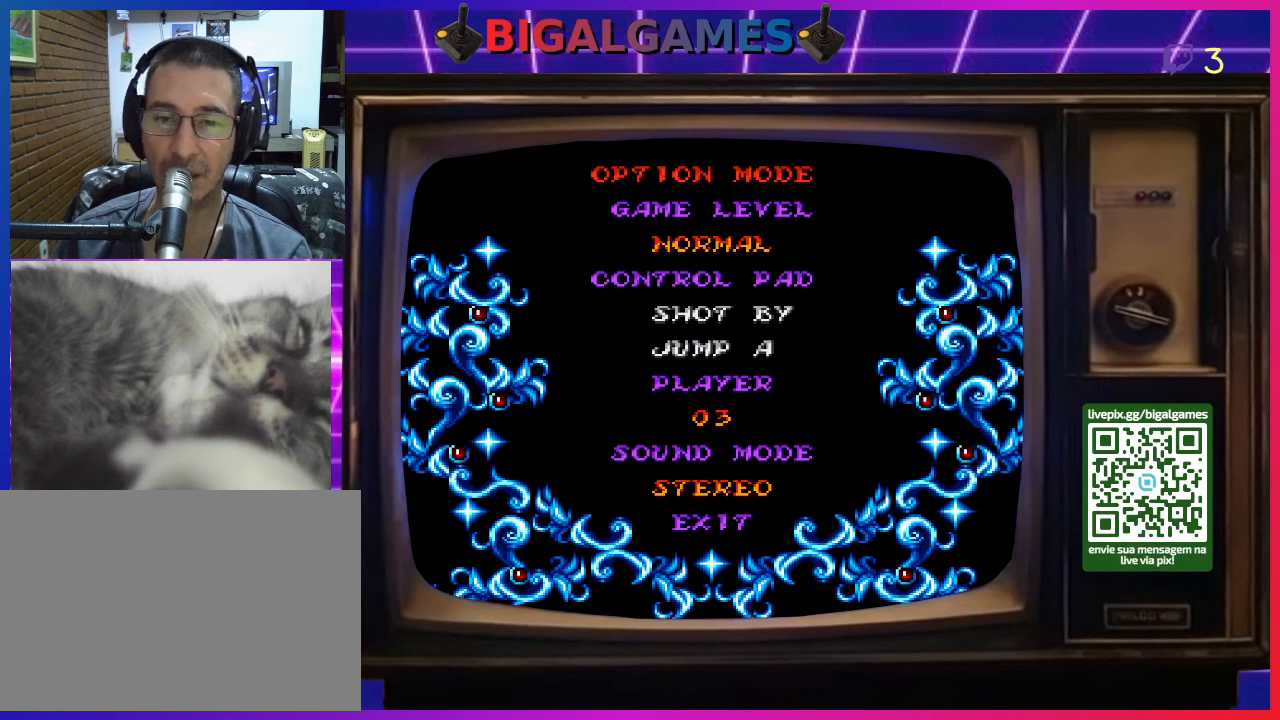
Gameplay with a controller (PlayStation layout); each line is a JSON object with the inputs held at the frame after it. "events" lists button and stick changes between this image and that frame as [ms after this image, input, new state], when the widget could be followed in between. Not read: L2 R2 left_stick.
{"buttons": ["DPAD_DOWN"], "right_stick": "center", "events": [[467, "DPAD_DOWN", "down"]]}
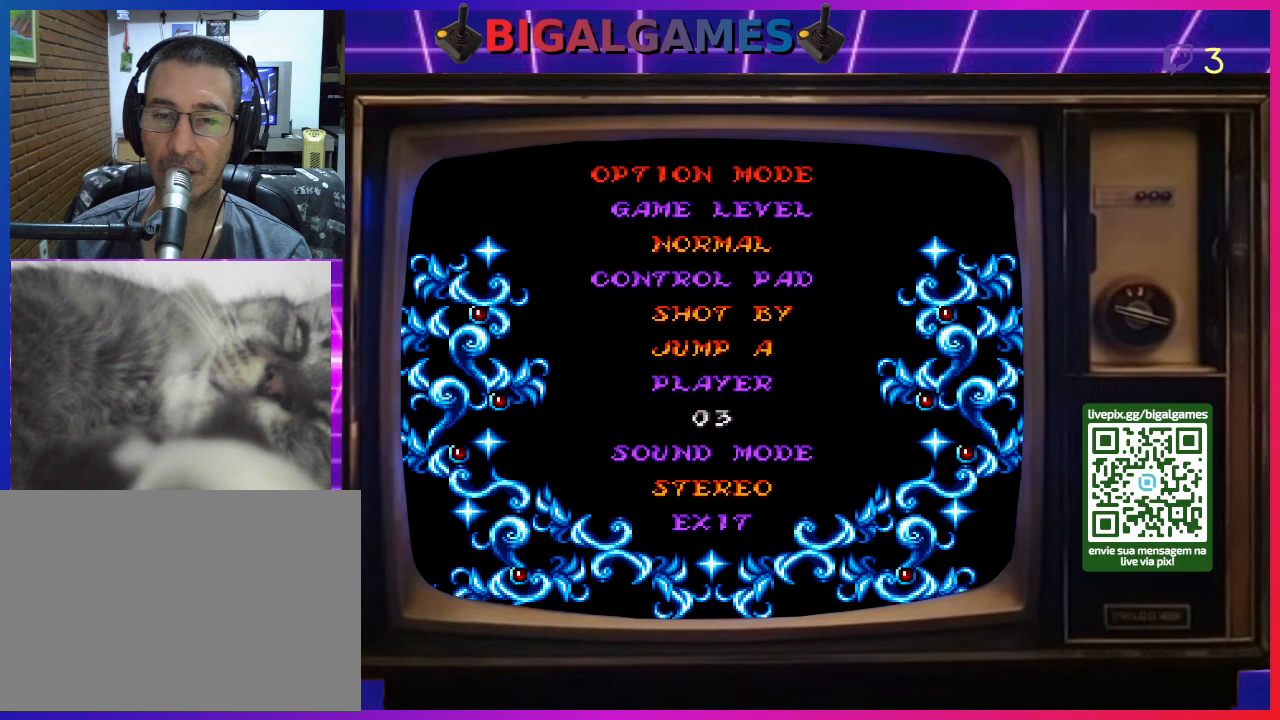
{"buttons": ["DPAD_DOWN"], "right_stick": "center", "events": [[67, "DPAD_DOWN", "up"], [267, "DPAD_DOWN", "down"], [367, "DPAD_DOWN", "up"], [500, "DPAD_DOWN", "down"]]}
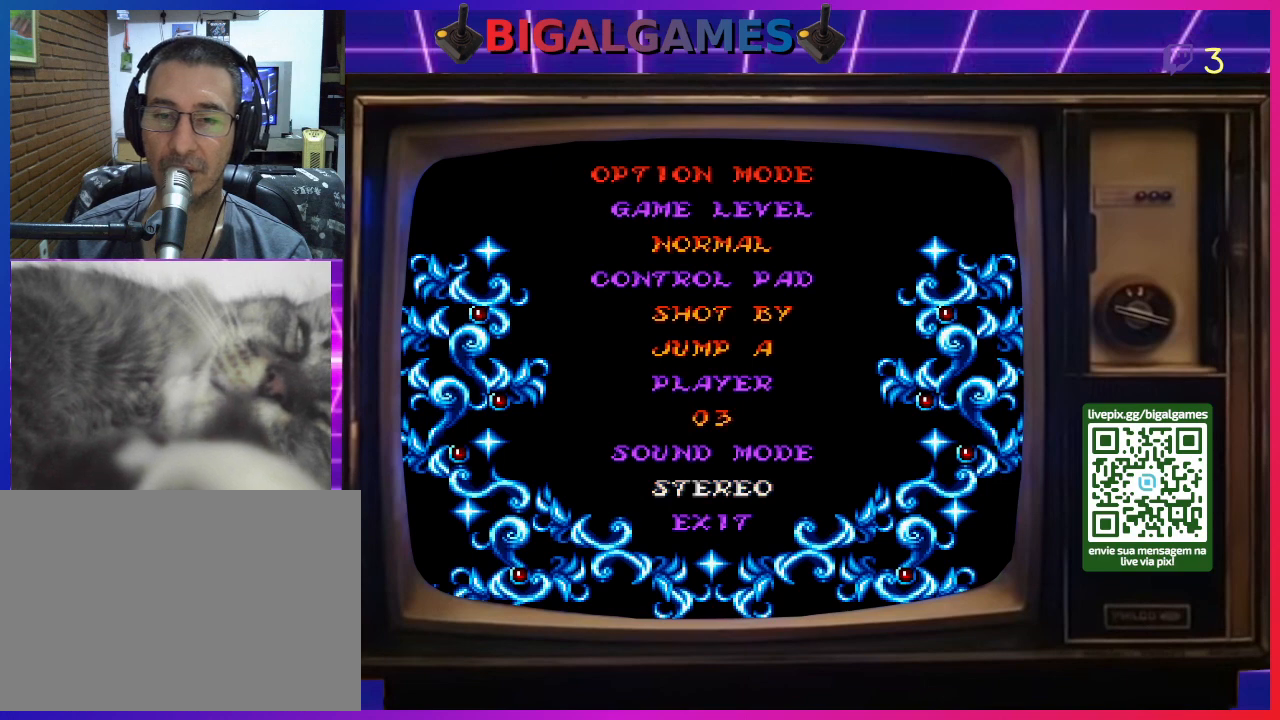
{"buttons": [], "right_stick": "center", "events": [[100, "DPAD_DOWN", "up"]]}
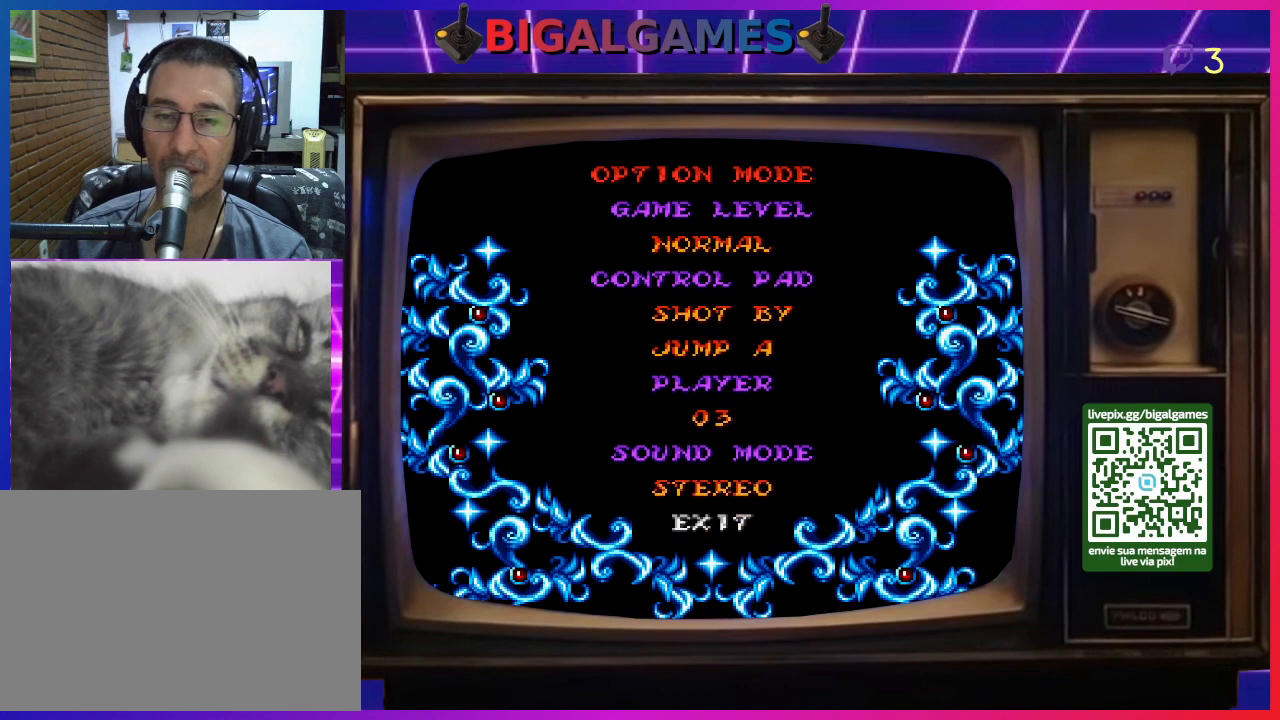
{"buttons": [], "right_stick": "center", "events": []}
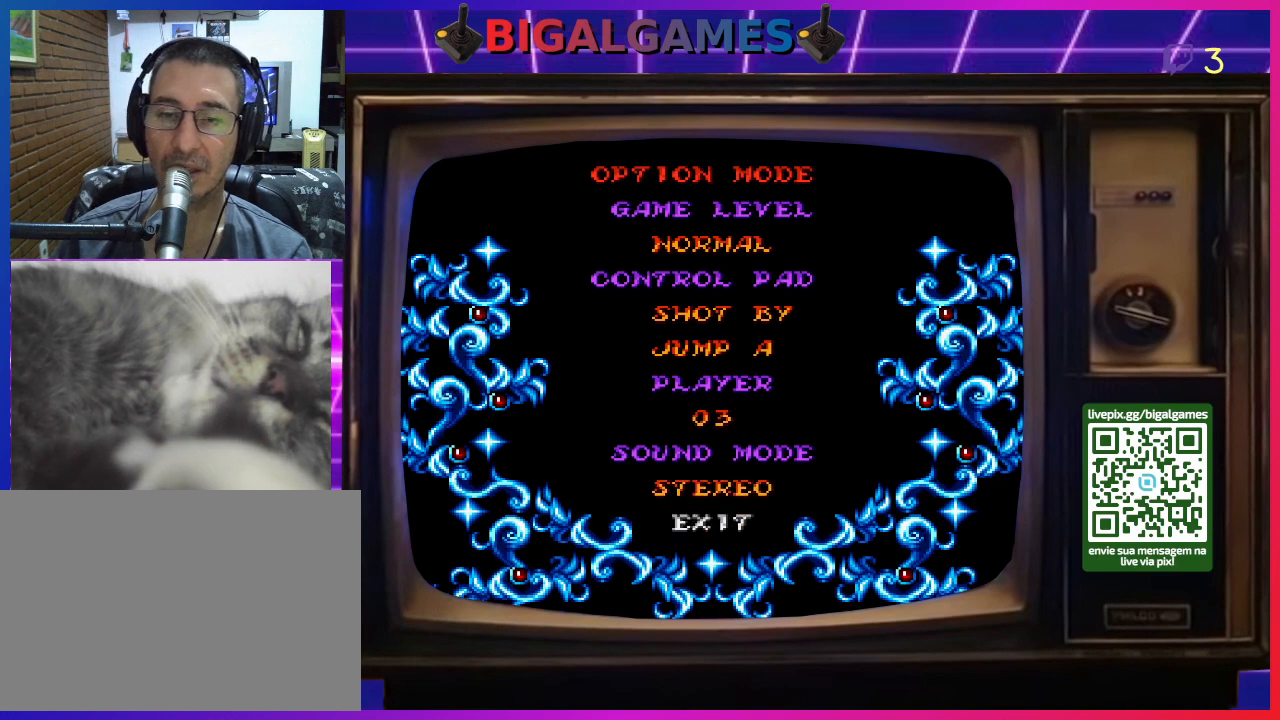
{"buttons": [], "right_stick": "center", "events": [[100, "CROSS", "down"], [500, "CROSS", "up"]]}
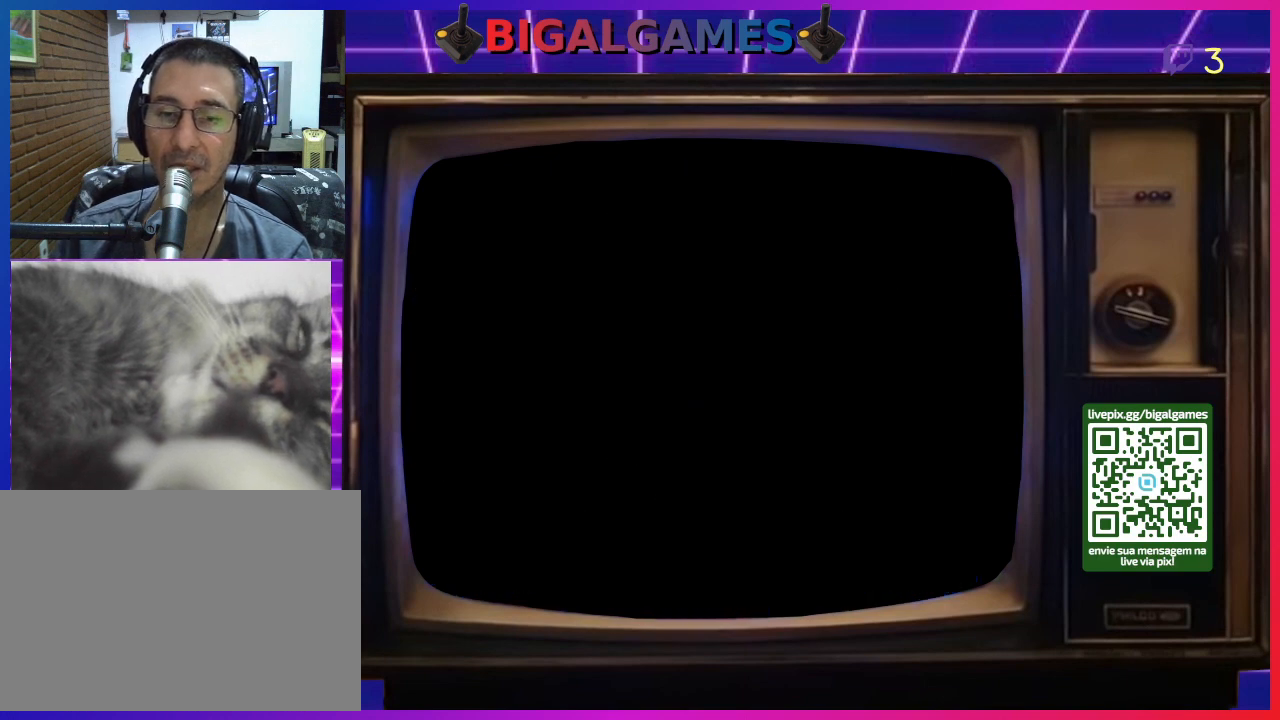
{"buttons": [], "right_stick": "center", "events": []}
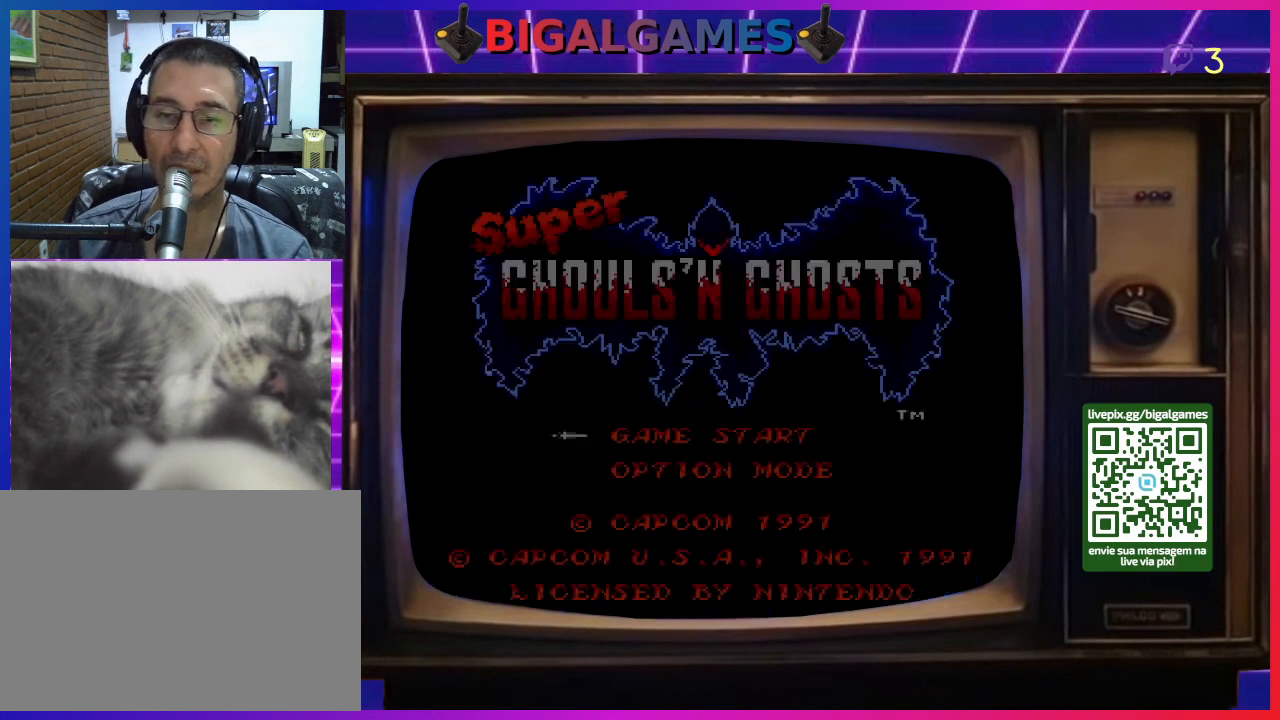
{"buttons": [], "right_stick": "center", "events": []}
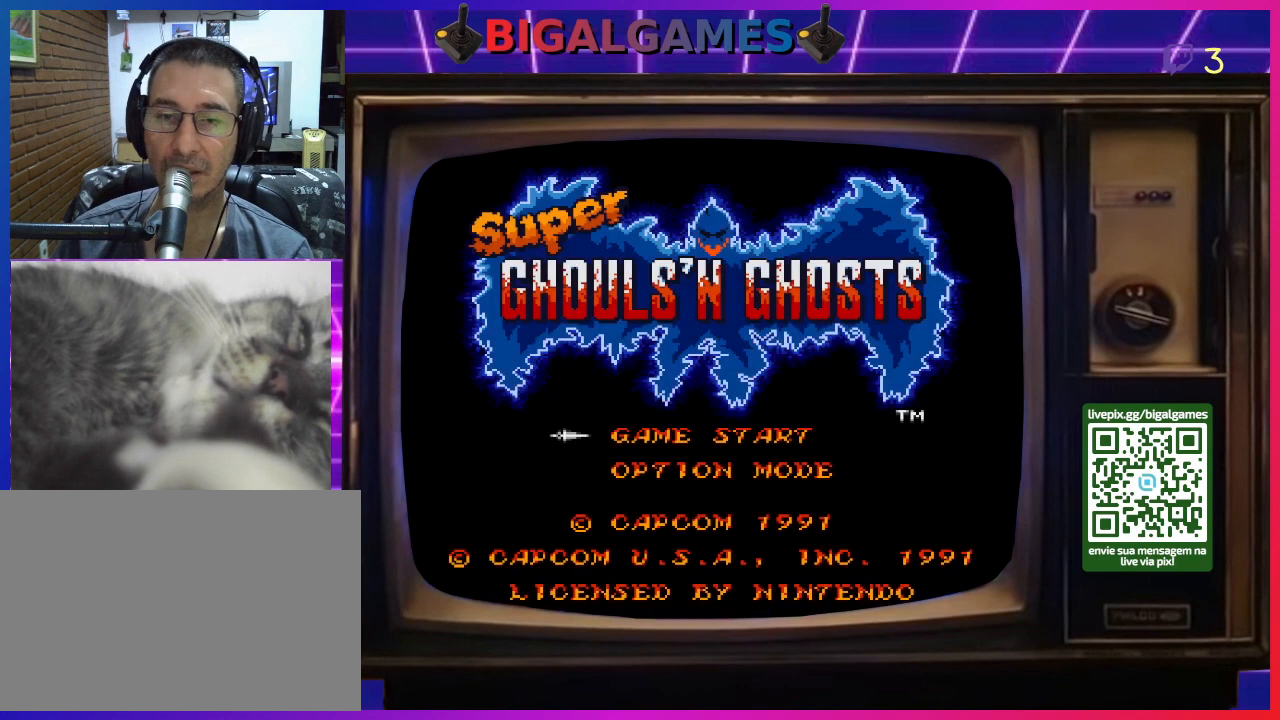
{"buttons": [], "right_stick": "center", "events": [[167, "CROSS", "down"], [467, "CROSS", "up"]]}
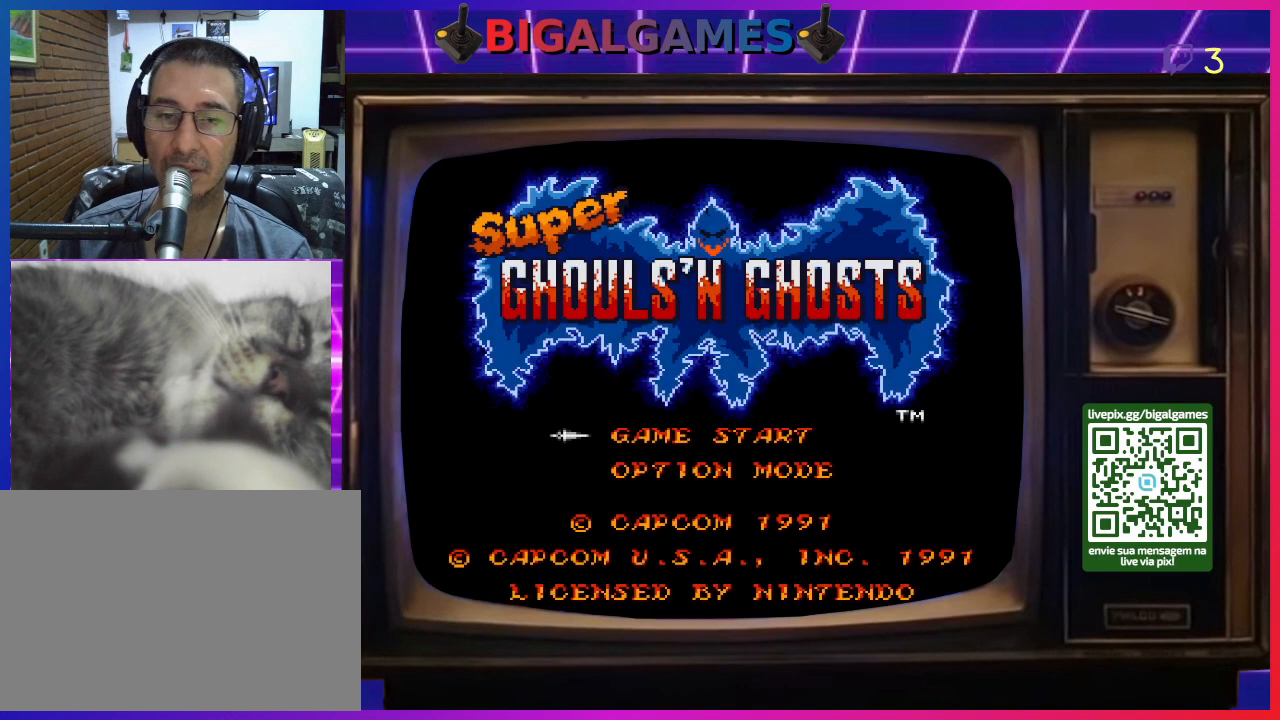
{"buttons": [], "right_stick": "center", "events": [[167, "CIRCLE", "down"], [467, "CIRCLE", "up"]]}
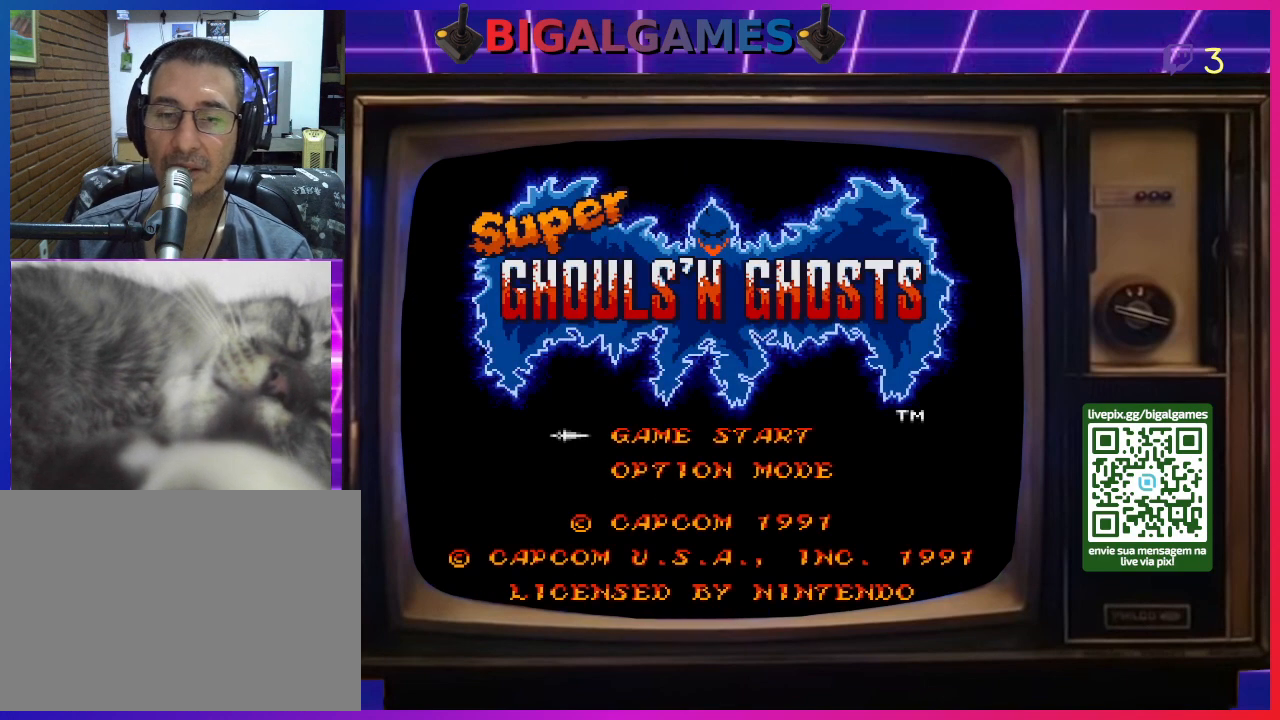
{"buttons": [], "right_stick": "center", "events": []}
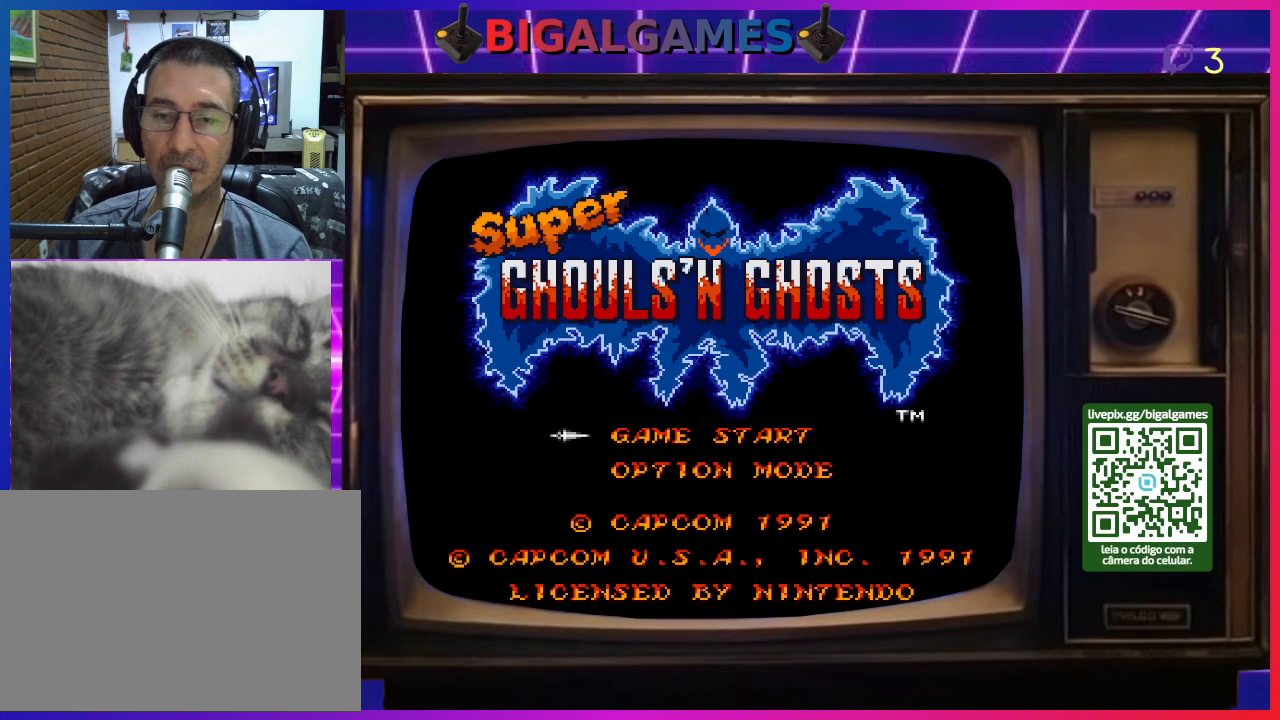
{"buttons": [], "right_stick": "center", "events": [[67, "START", "down"], [467, "START", "up"]]}
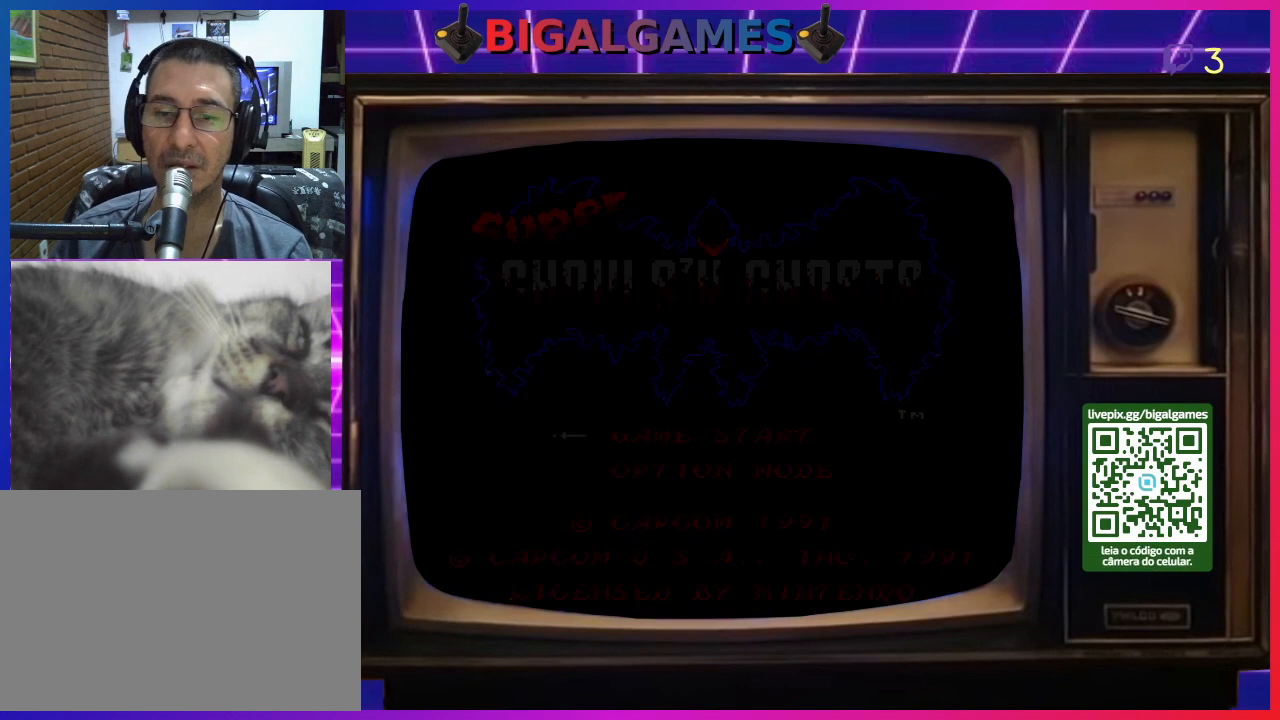
{"buttons": [], "right_stick": "center", "events": []}
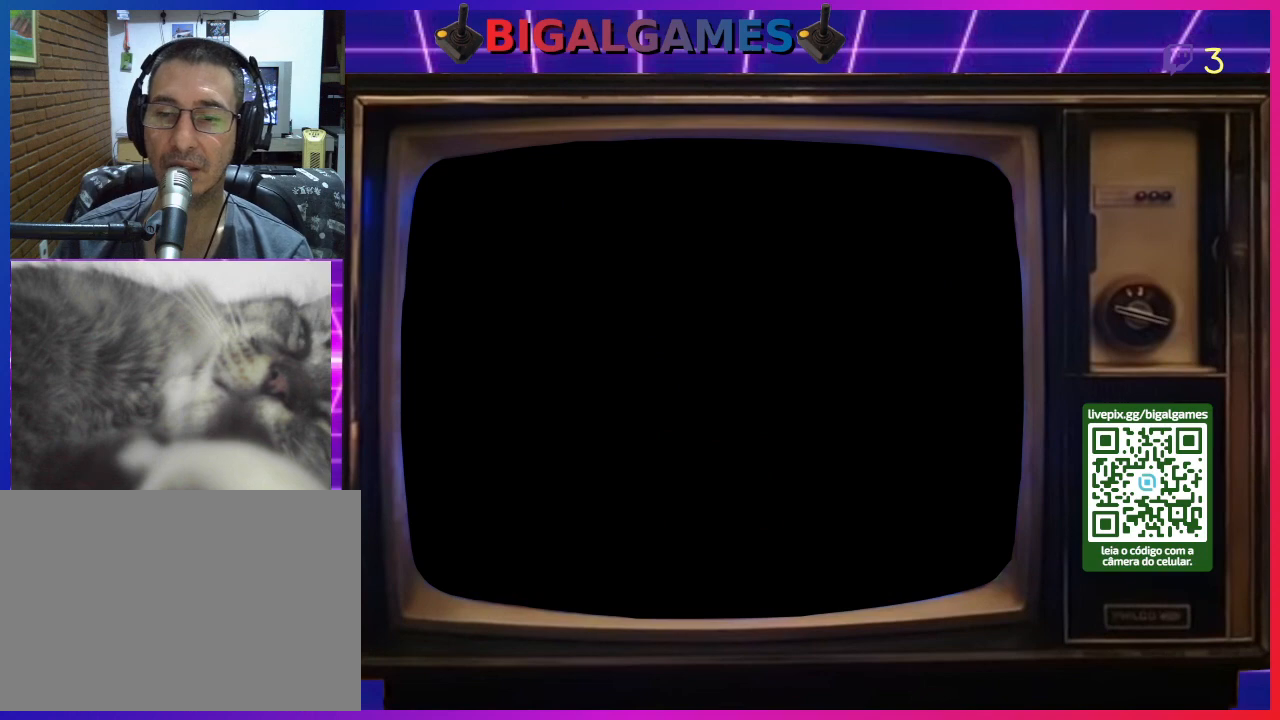
{"buttons": [], "right_stick": "center", "events": []}
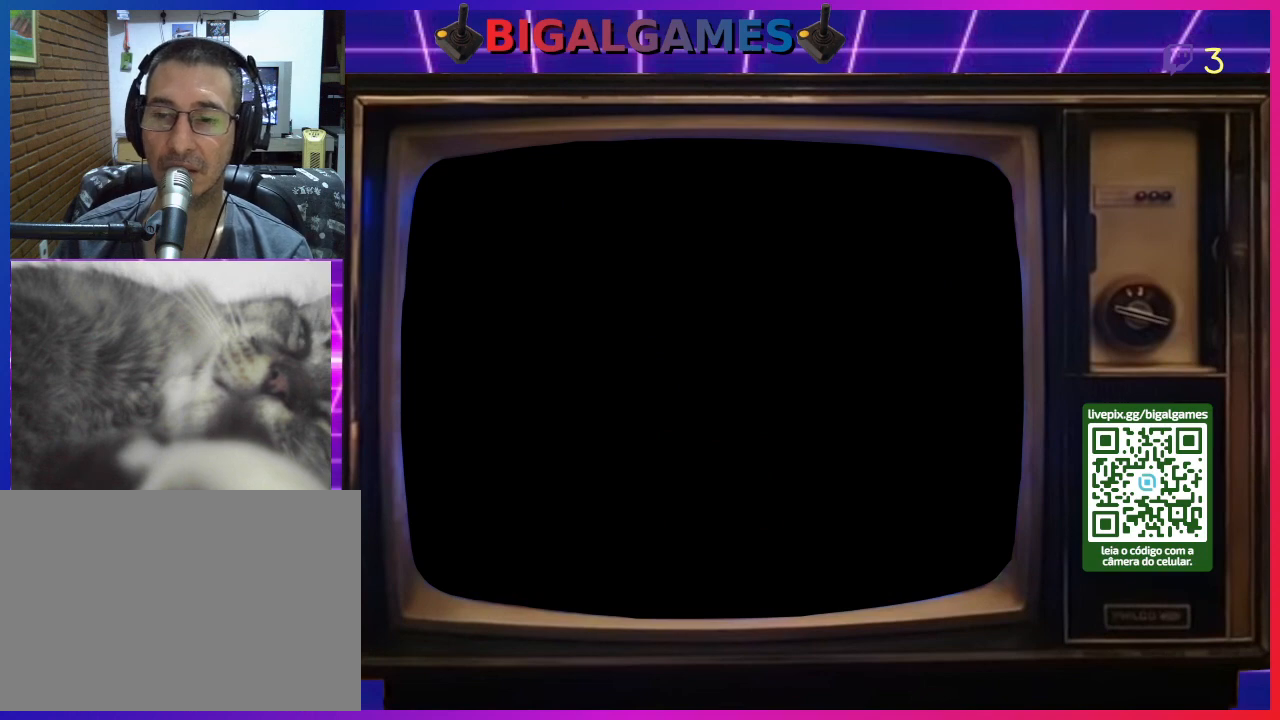
{"buttons": [], "right_stick": "center", "events": []}
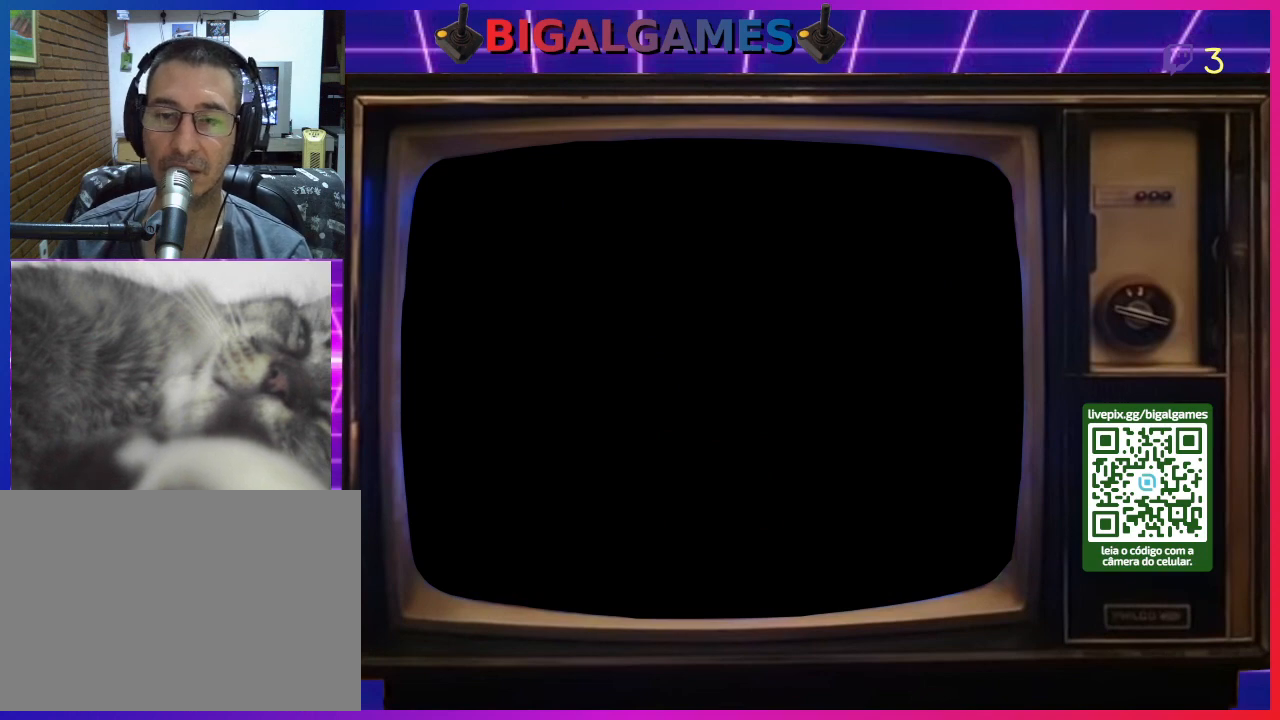
{"buttons": [], "right_stick": "center", "events": []}
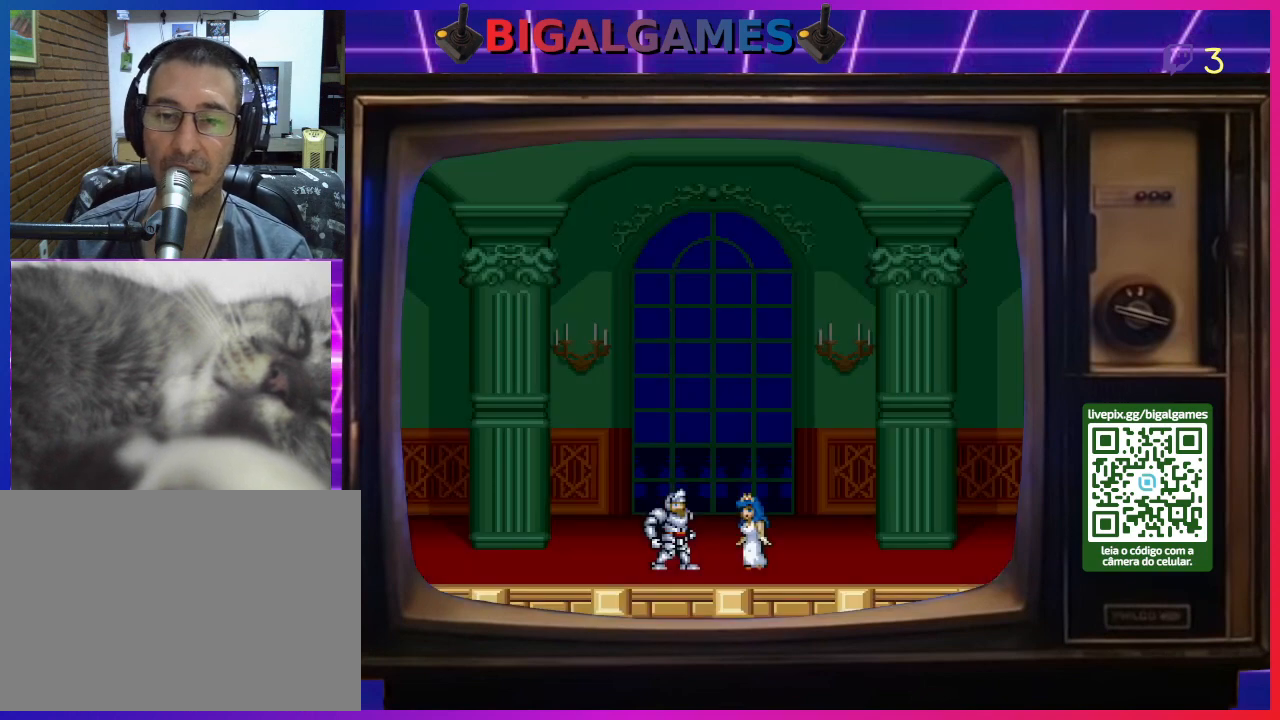
{"buttons": ["CROSS", "CIRCLE"], "right_stick": "center", "events": [[400, "CROSS", "down"], [500, "CIRCLE", "down"]]}